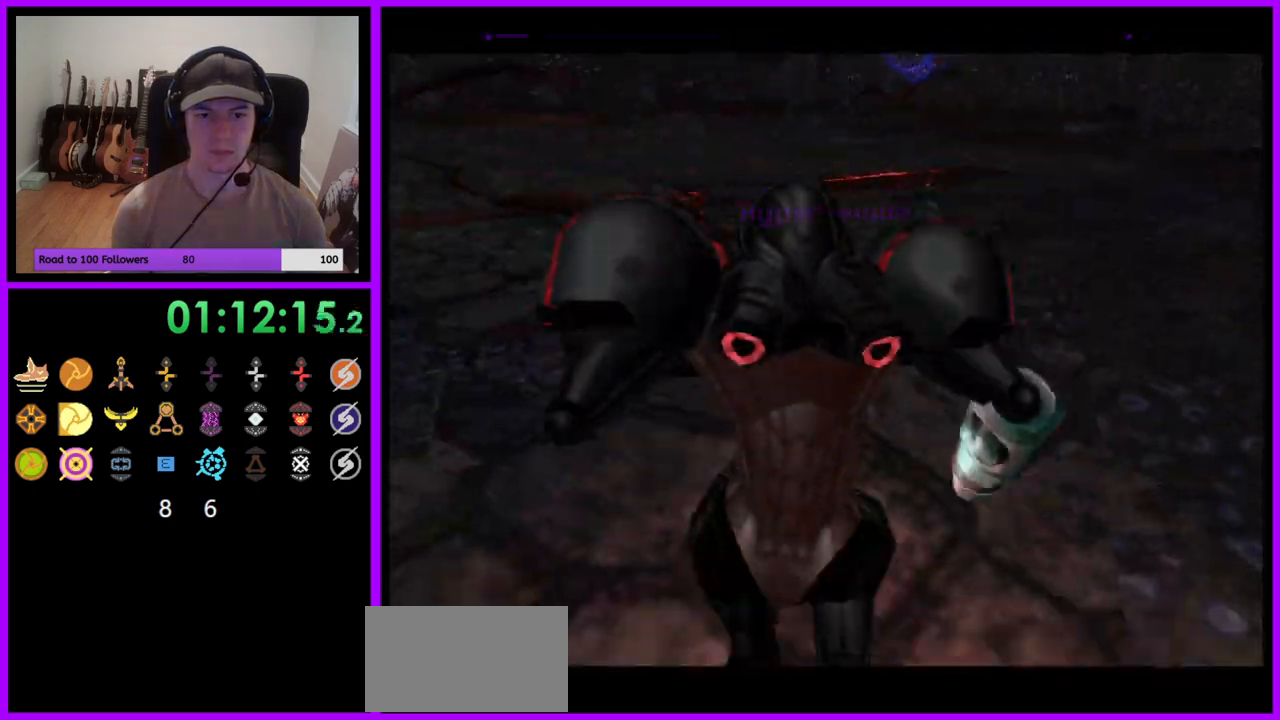
Gameplay with a controller (Nintendo layout); each line is a JSON object with the inputs held at the frame after it. "events" lists button and stick changes between this image and that frame as [ms after this image, input, new state], when the widget could be followed in between. Not read: L3 R3 START Z.
{"buttons": ["B"], "left_stick": "up", "right_stick": "center", "events": [[183, "B", "down"]]}
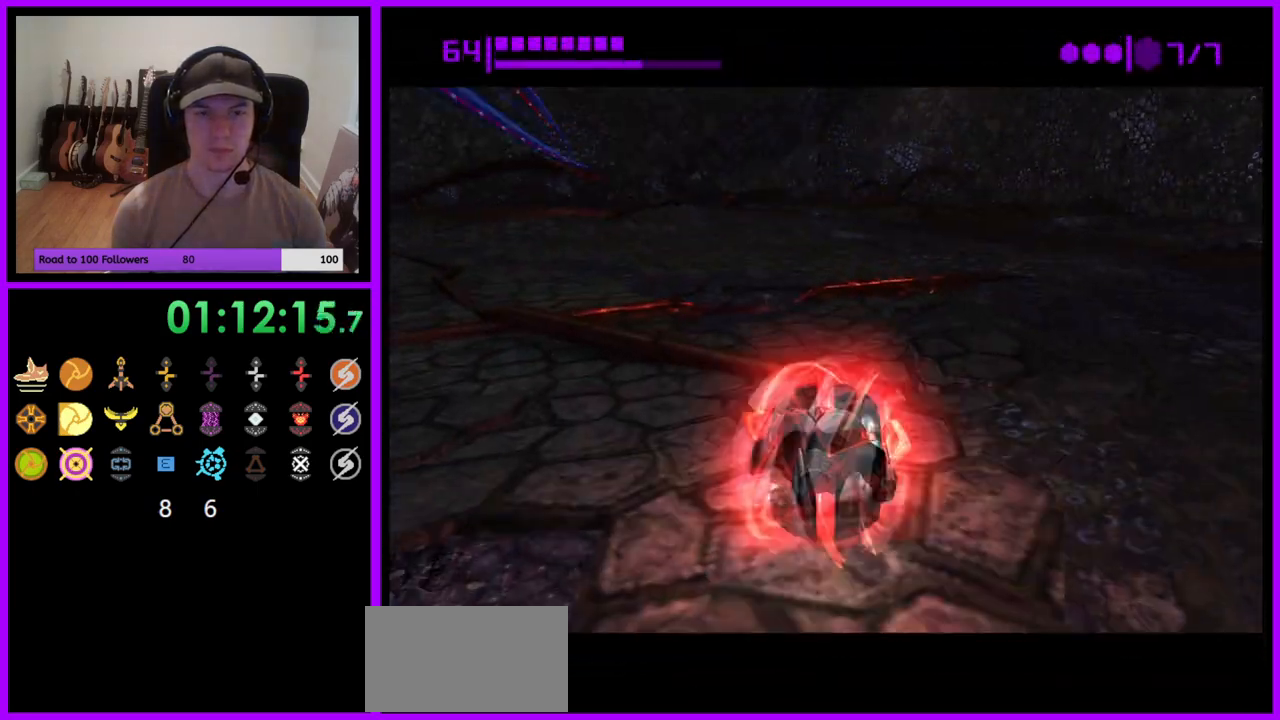
{"buttons": ["B"], "left_stick": "up", "right_stick": "center", "events": []}
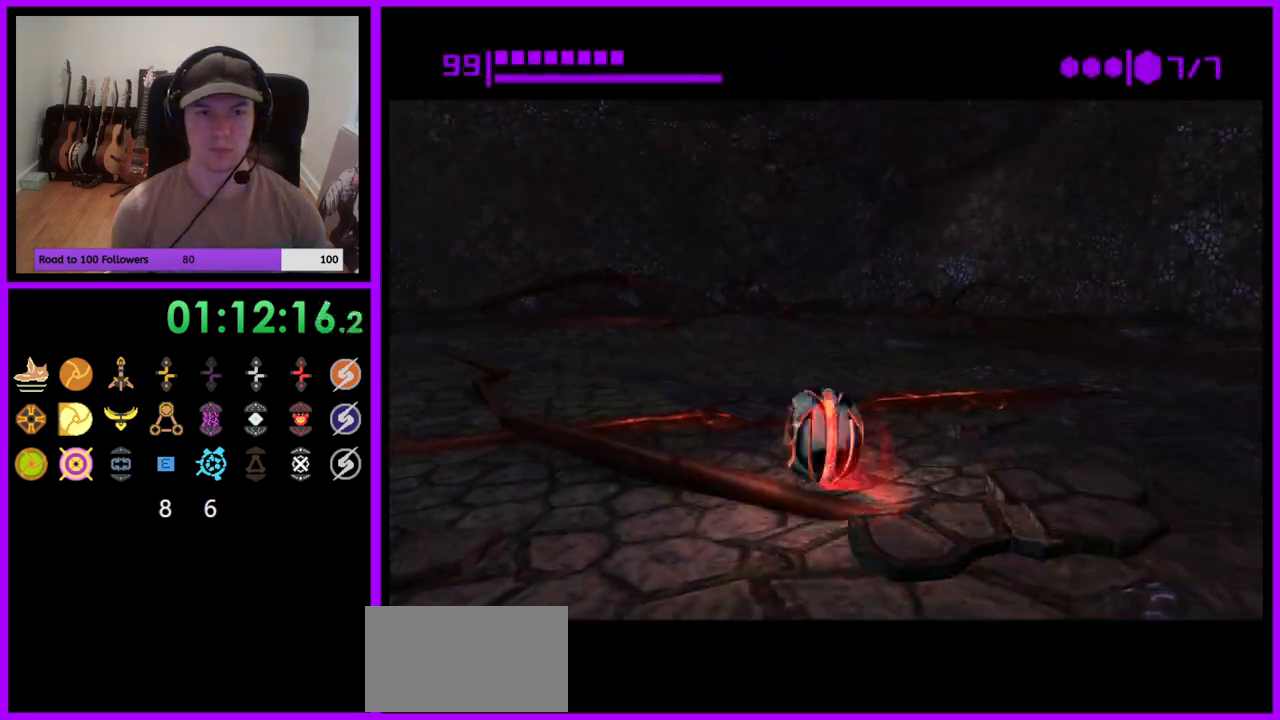
{"buttons": ["B"], "left_stick": "up", "right_stick": "center", "events": [[250, "B", "up"], [367, "B", "down"]]}
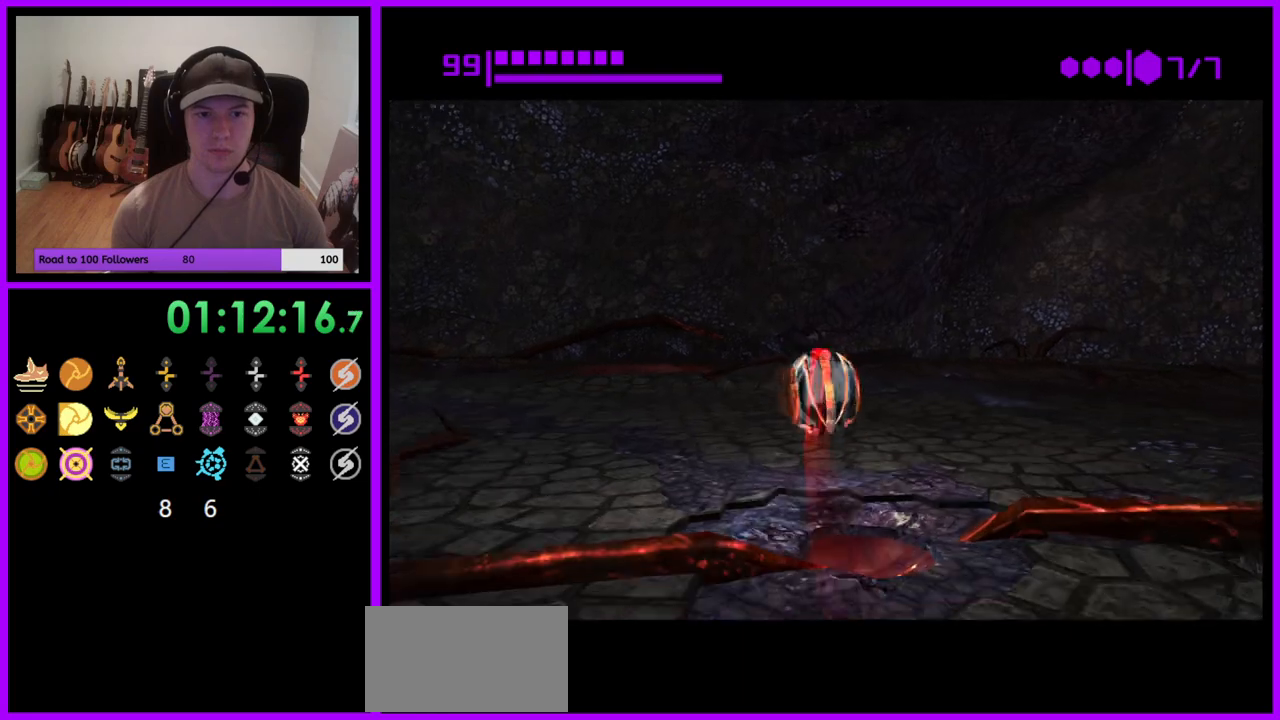
{"buttons": [], "left_stick": "up", "right_stick": "center", "events": [[417, "B", "up"]]}
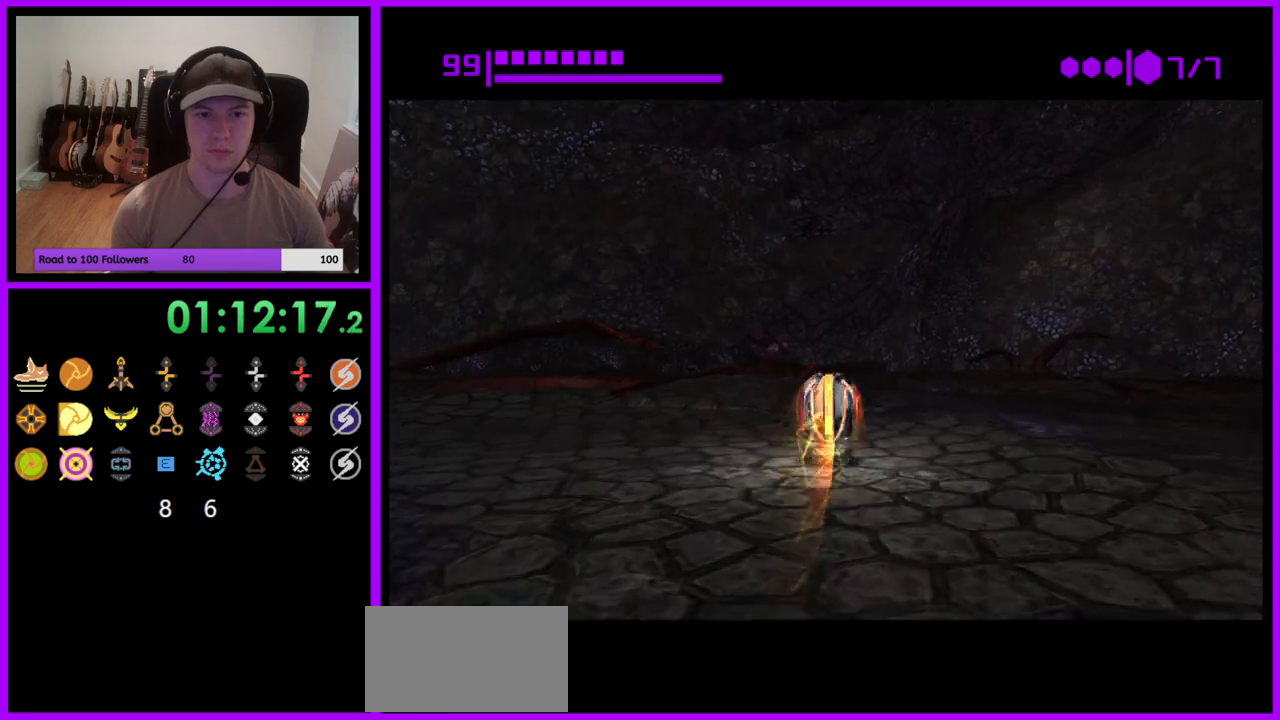
{"buttons": [], "left_stick": "up-left", "right_stick": "center", "events": [[33, "B", "down"], [333, "left_stick", "up-left"], [417, "B", "up"]]}
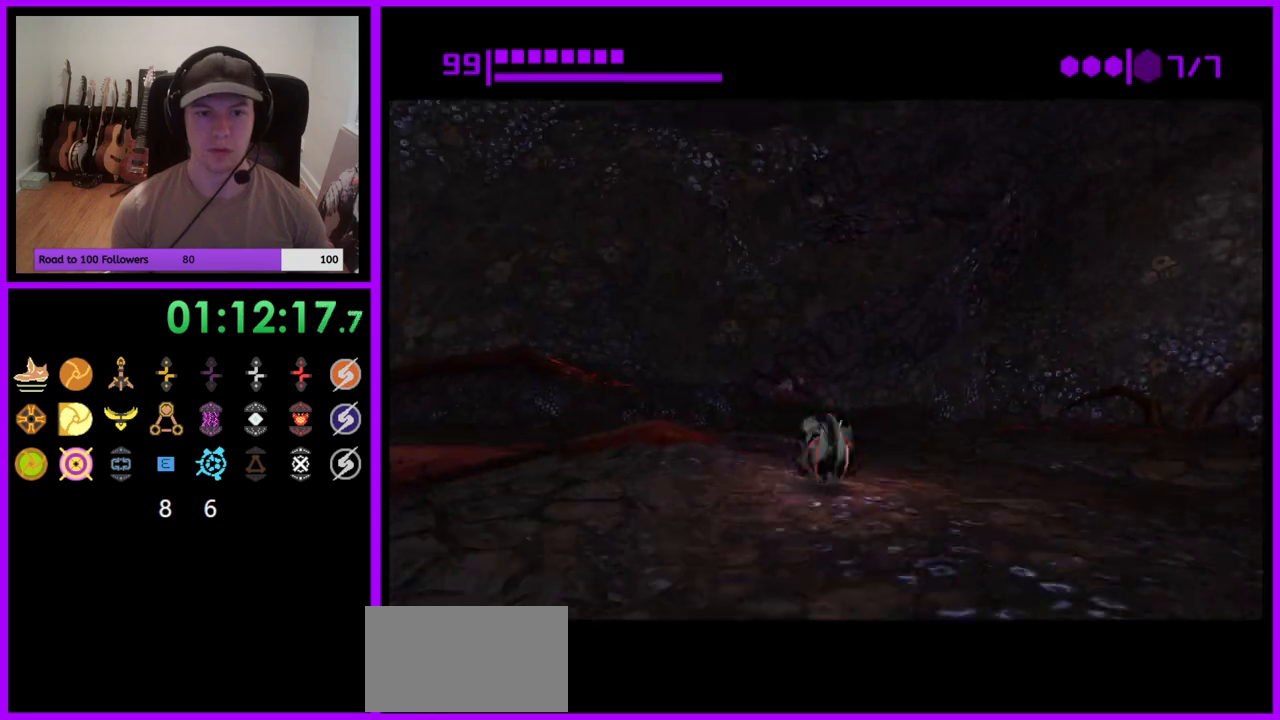
{"buttons": [], "left_stick": "up", "right_stick": "center", "events": [[17, "X", "down"], [133, "X", "up"], [317, "left_stick", "up"]]}
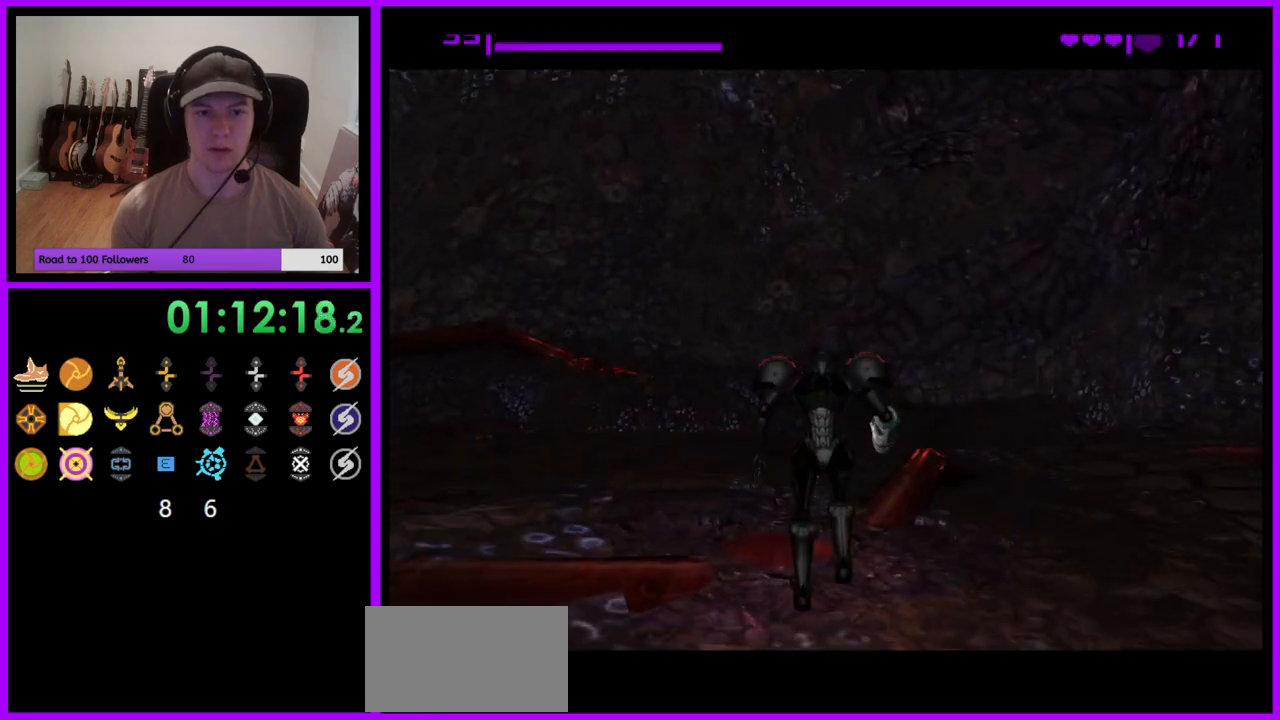
{"buttons": [], "left_stick": "up", "right_stick": "center", "events": []}
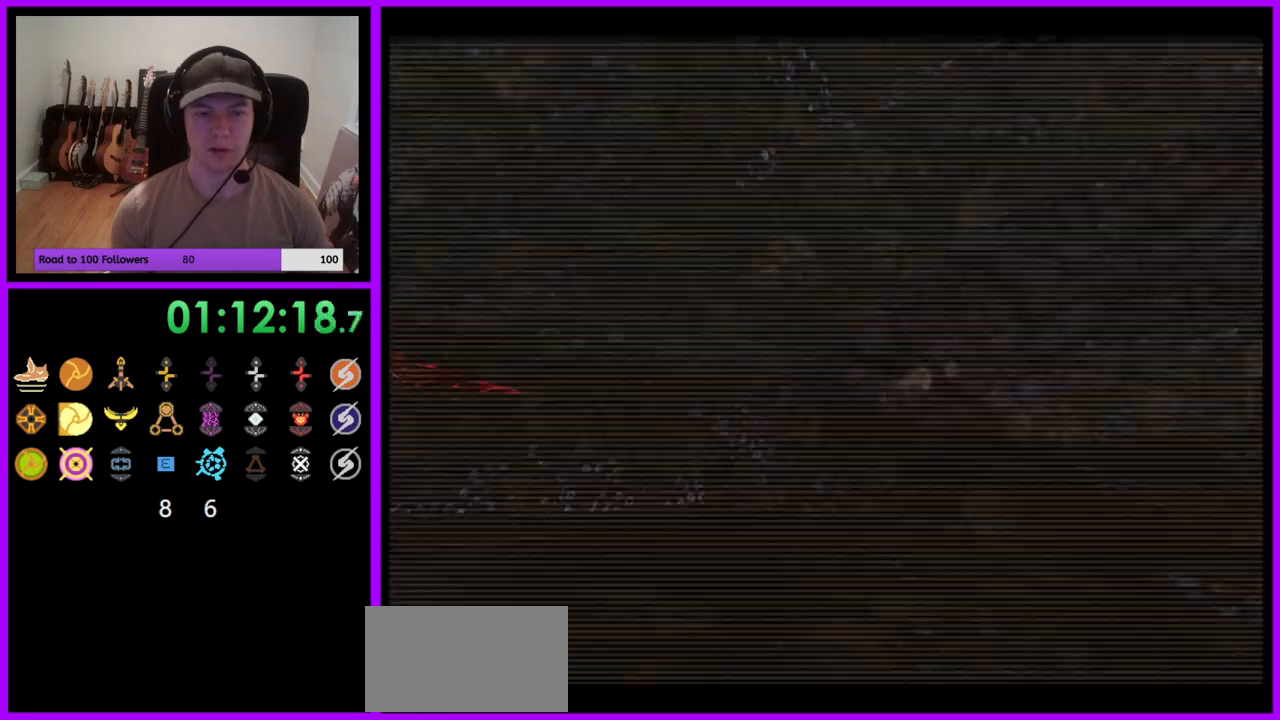
{"buttons": [], "left_stick": "up-left", "right_stick": "center", "events": [[83, "L1", "down"], [200, "B", "down"], [283, "B", "up"], [383, "L1", "up"], [467, "left_stick", "up-left"]]}
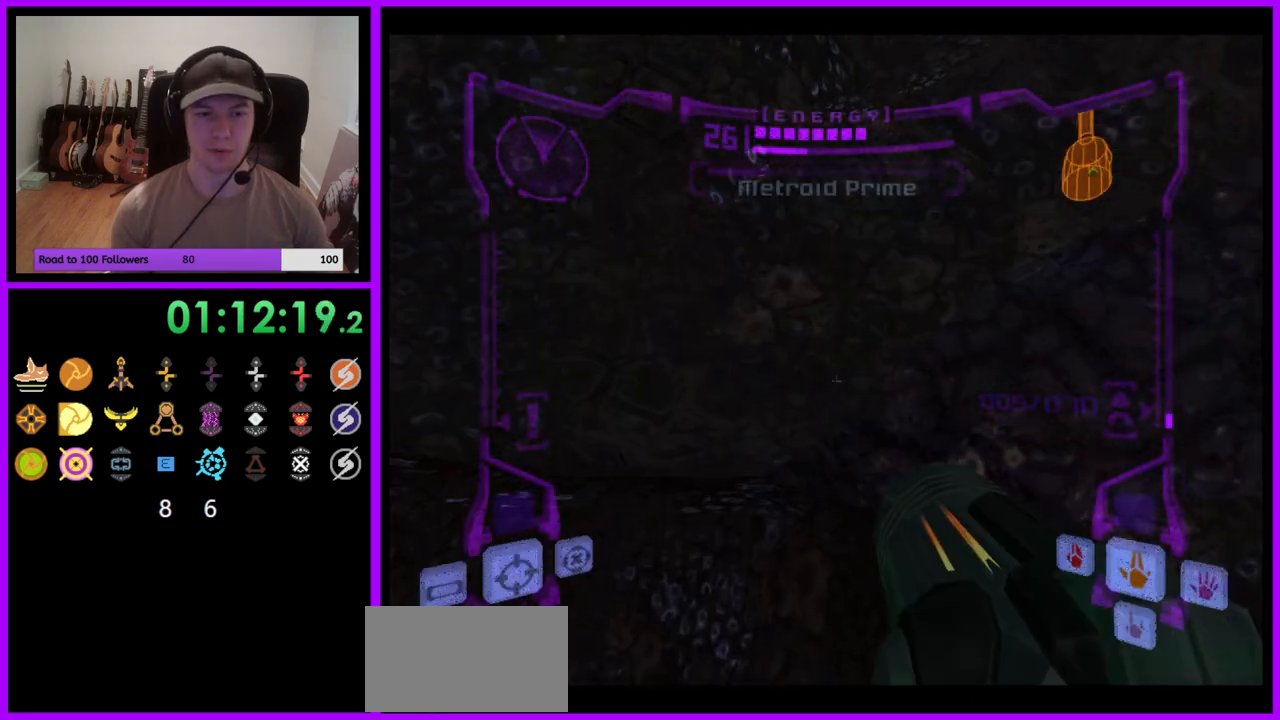
{"buttons": [], "left_stick": "left", "right_stick": "center", "events": [[50, "left_stick", "left"]]}
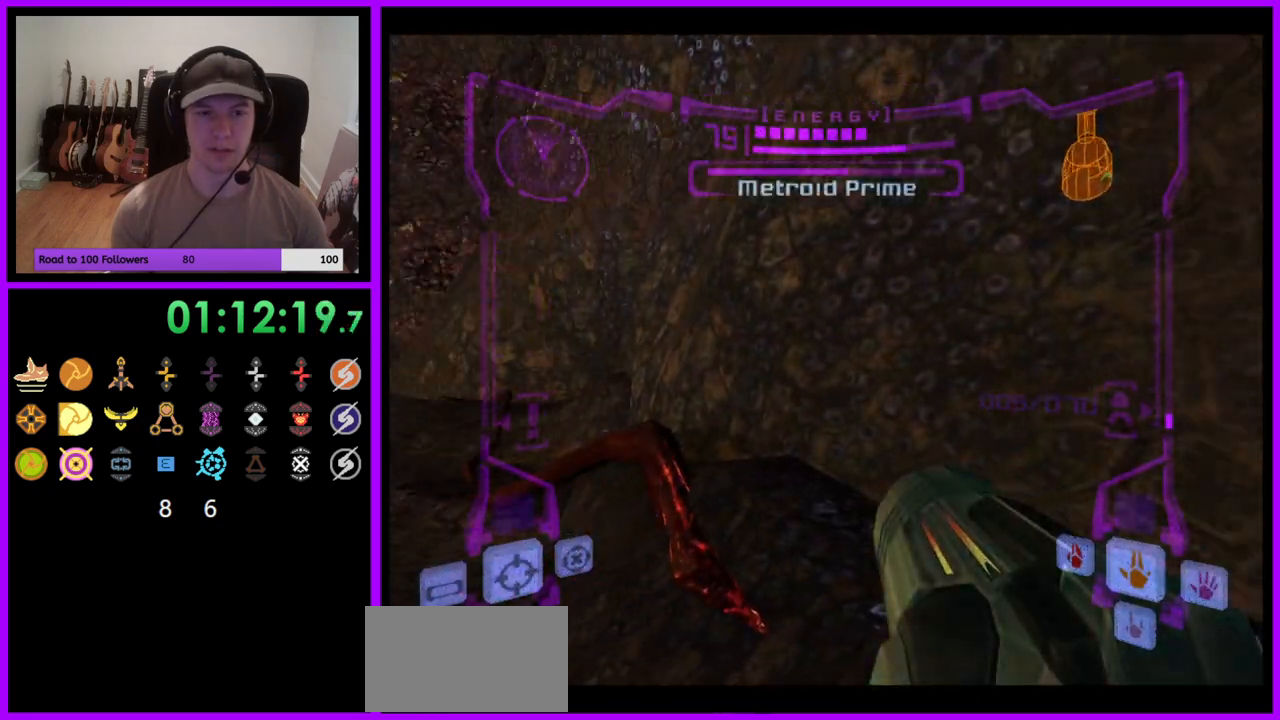
{"buttons": ["B", "L1"], "left_stick": "up-right", "right_stick": "center"}
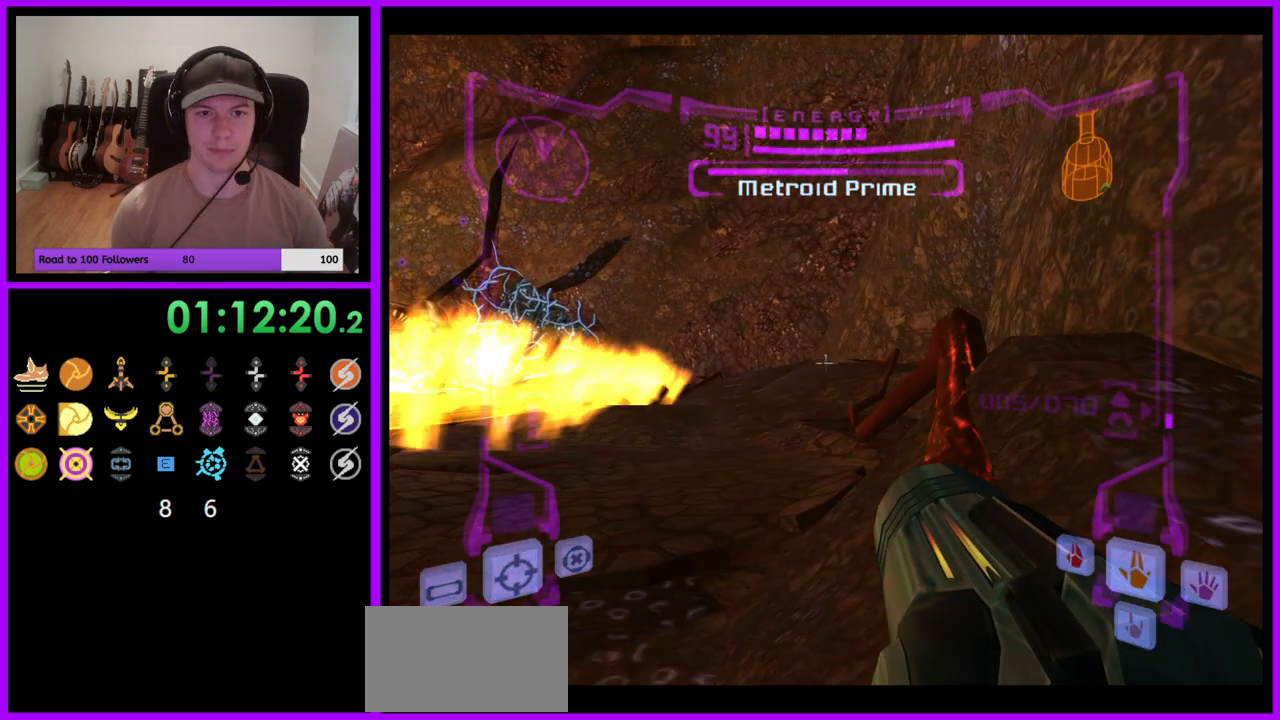
{"buttons": [], "left_stick": "up-left", "right_stick": "center"}
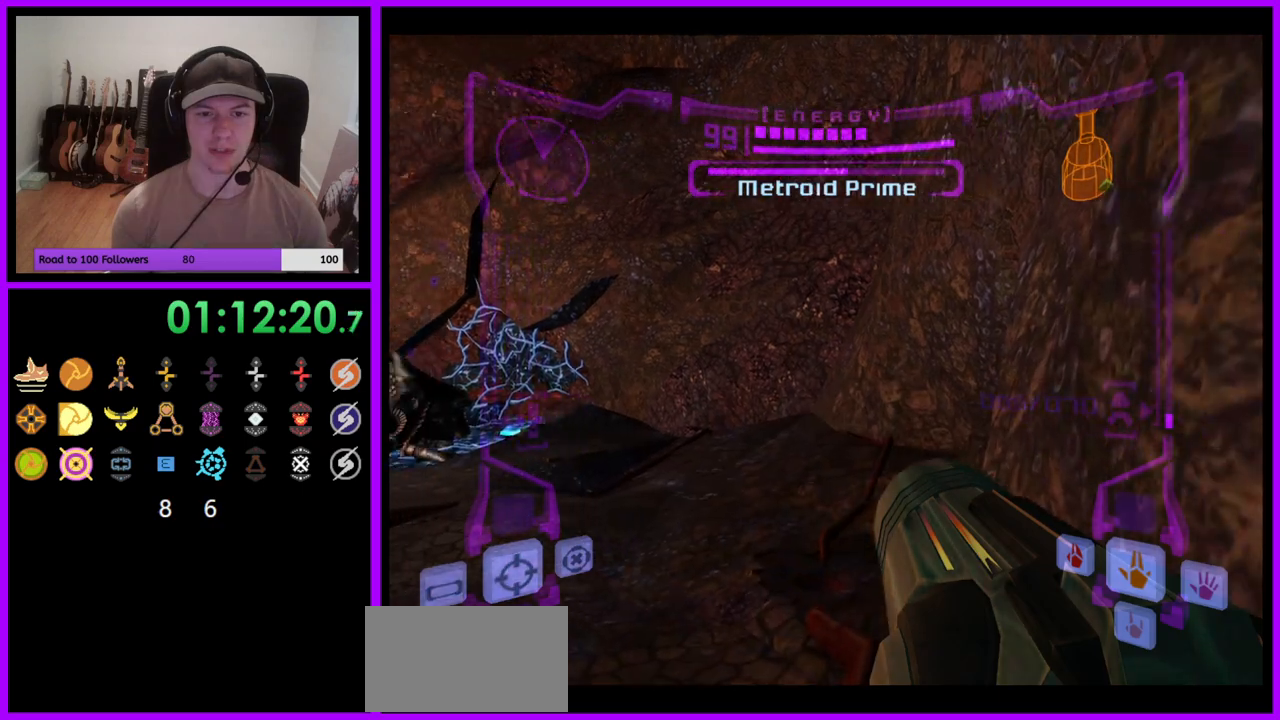
{"buttons": [], "left_stick": "left", "right_stick": "center", "events": [[250, "left_stick", "left"]]}
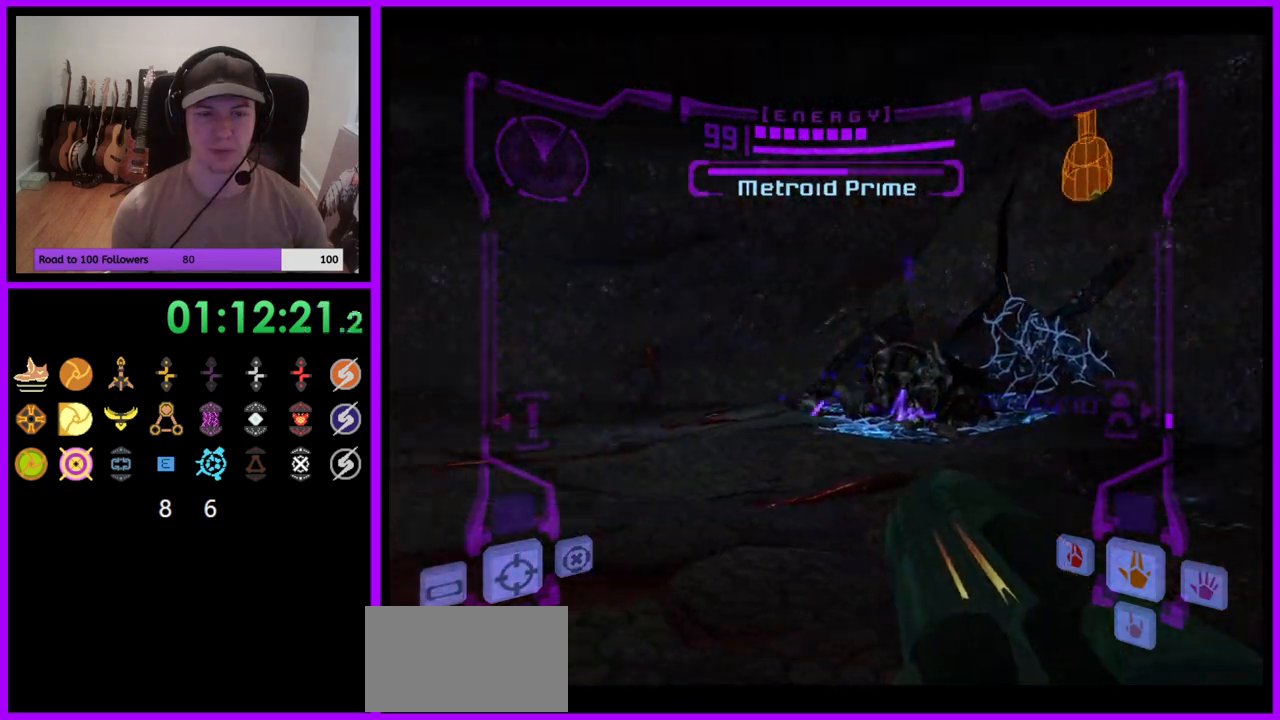
{"buttons": ["L1"], "left_stick": "center", "right_stick": "center", "events": [[50, "left_stick", "center"], [250, "L1", "down"]]}
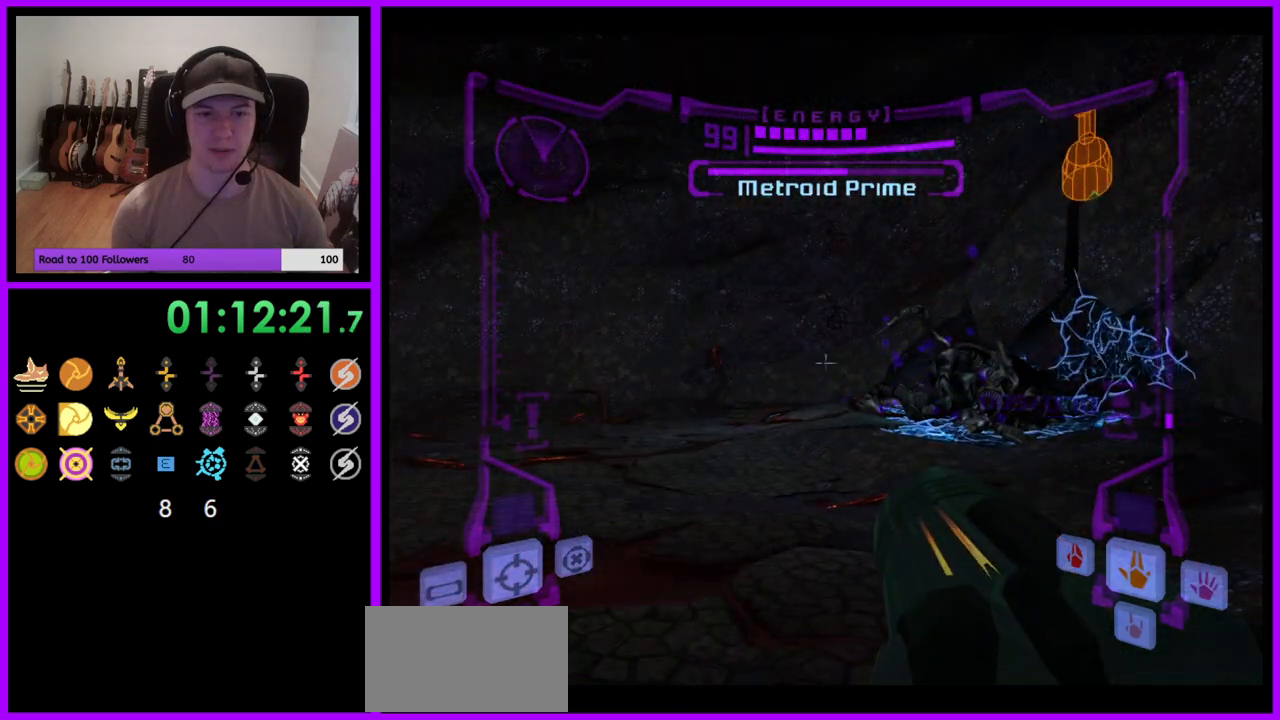
{"buttons": ["R1"], "left_stick": "center", "right_stick": "center", "events": [[117, "L1", "up"], [433, "R1", "down"]]}
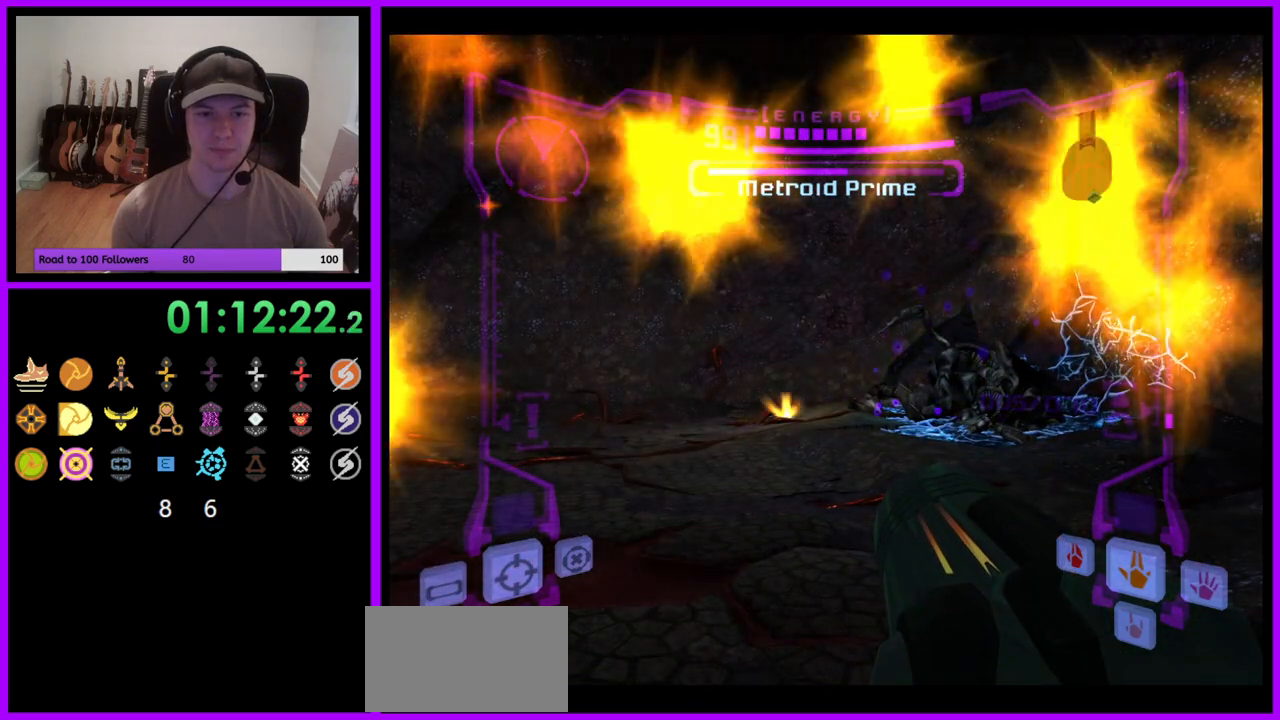
{"buttons": ["R1"], "left_stick": "center", "right_stick": "center", "events": []}
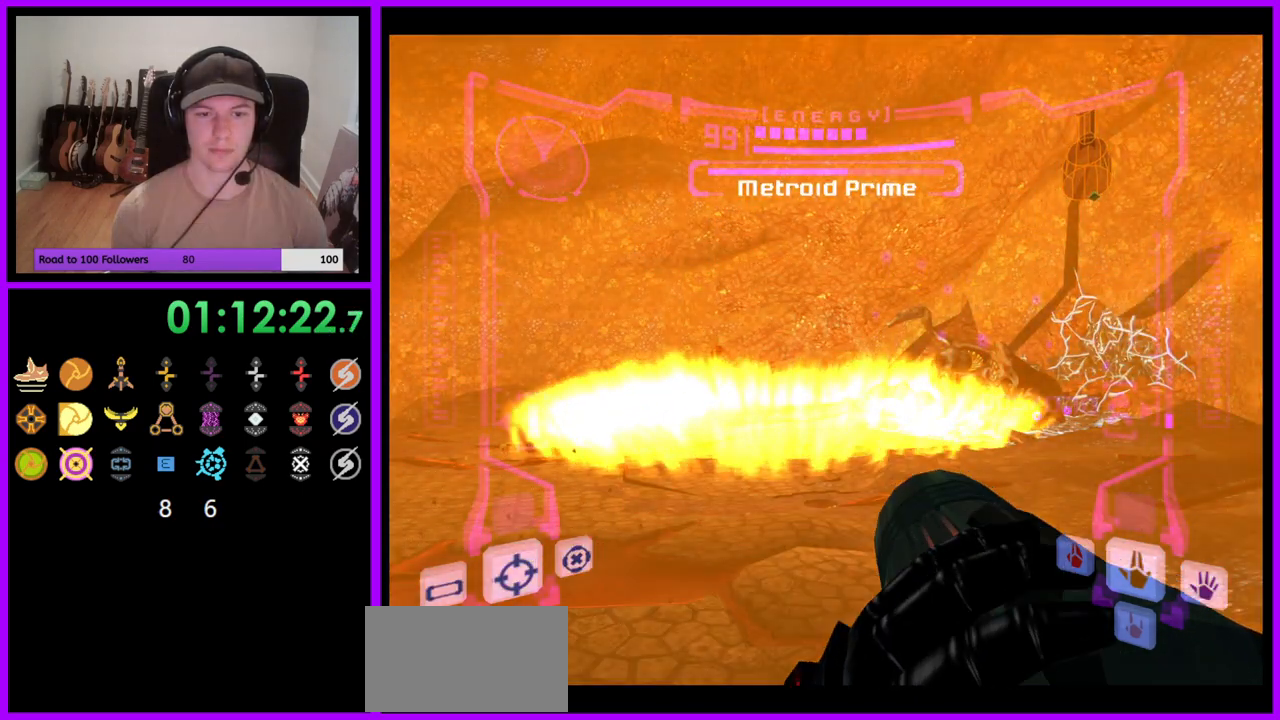
{"buttons": ["R1"], "left_stick": "center", "right_stick": "center"}
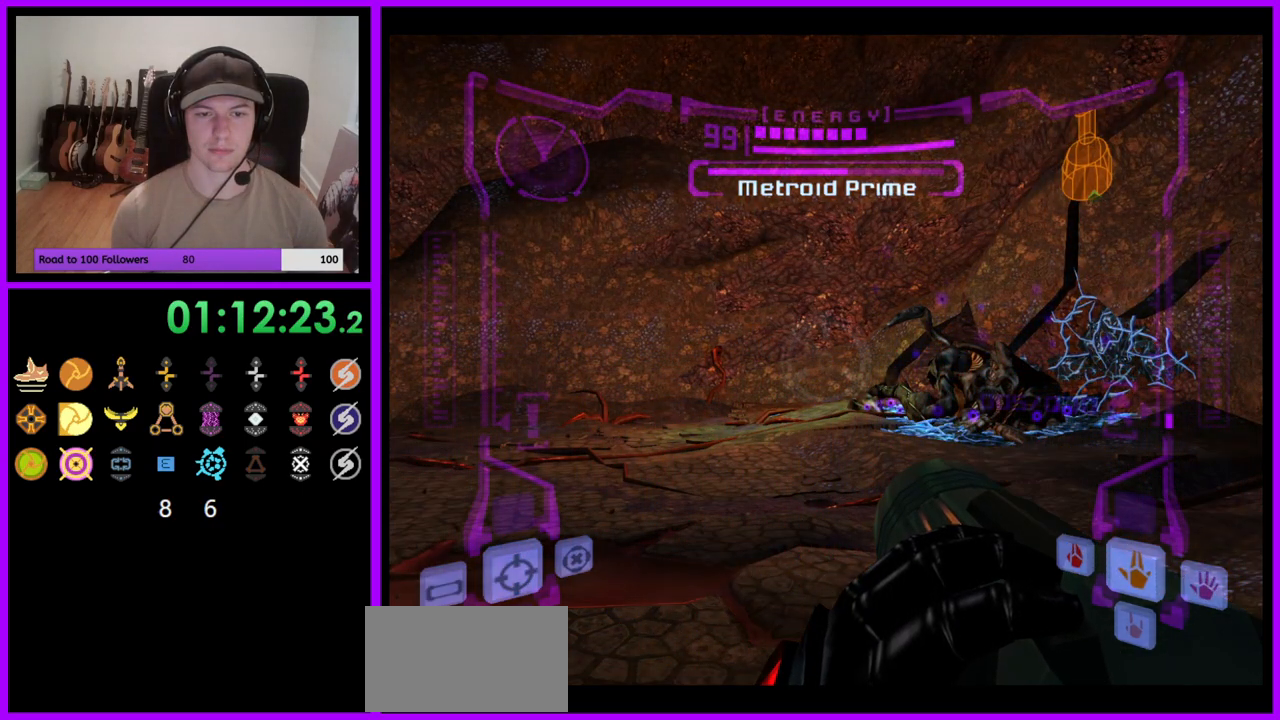
{"buttons": ["R1"], "left_stick": "center", "right_stick": "center", "events": []}
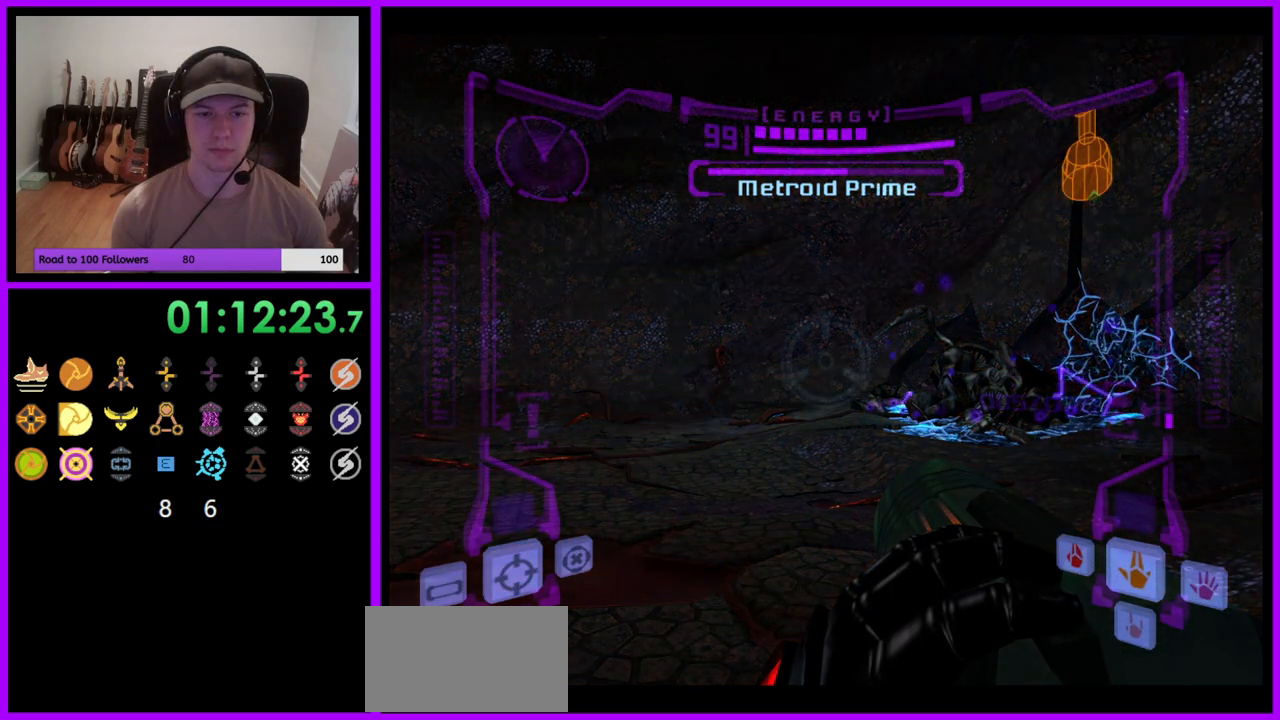
{"buttons": ["R1"], "left_stick": "center", "right_stick": "center", "events": []}
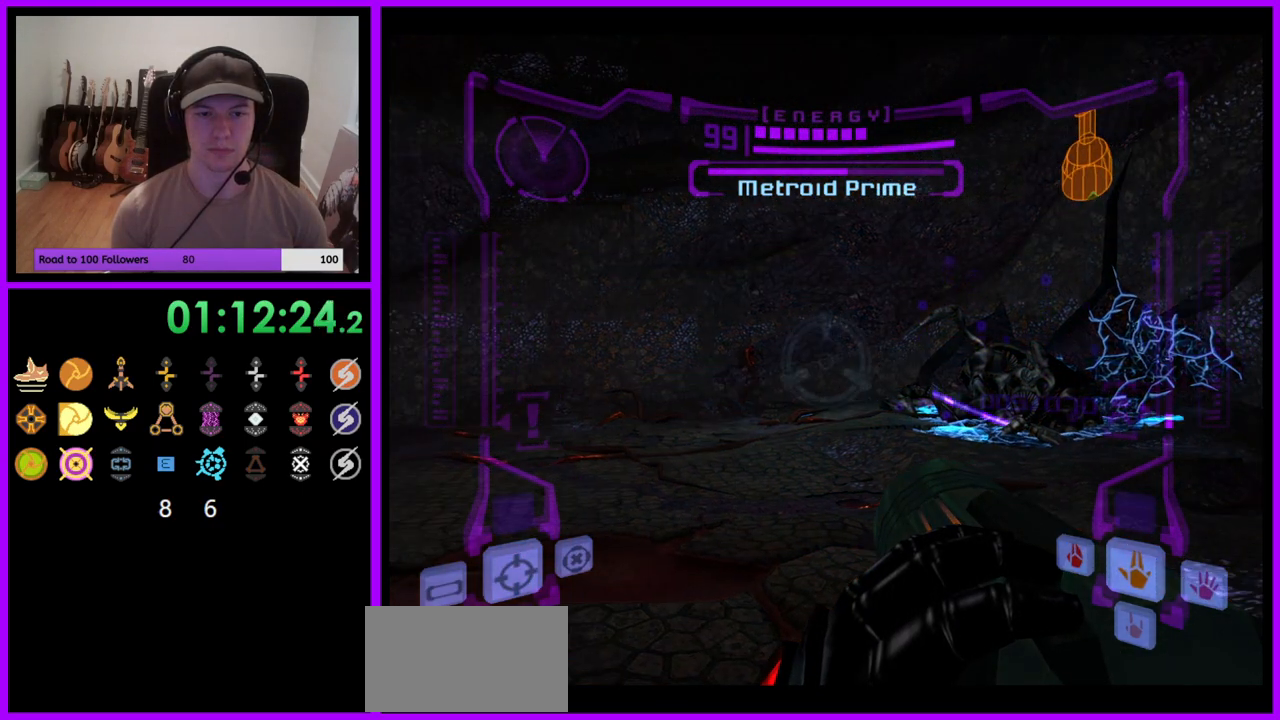
{"buttons": ["R1"], "left_stick": "center", "right_stick": "center", "events": [[33, "left_stick", "left"], [183, "left_stick", "center"]]}
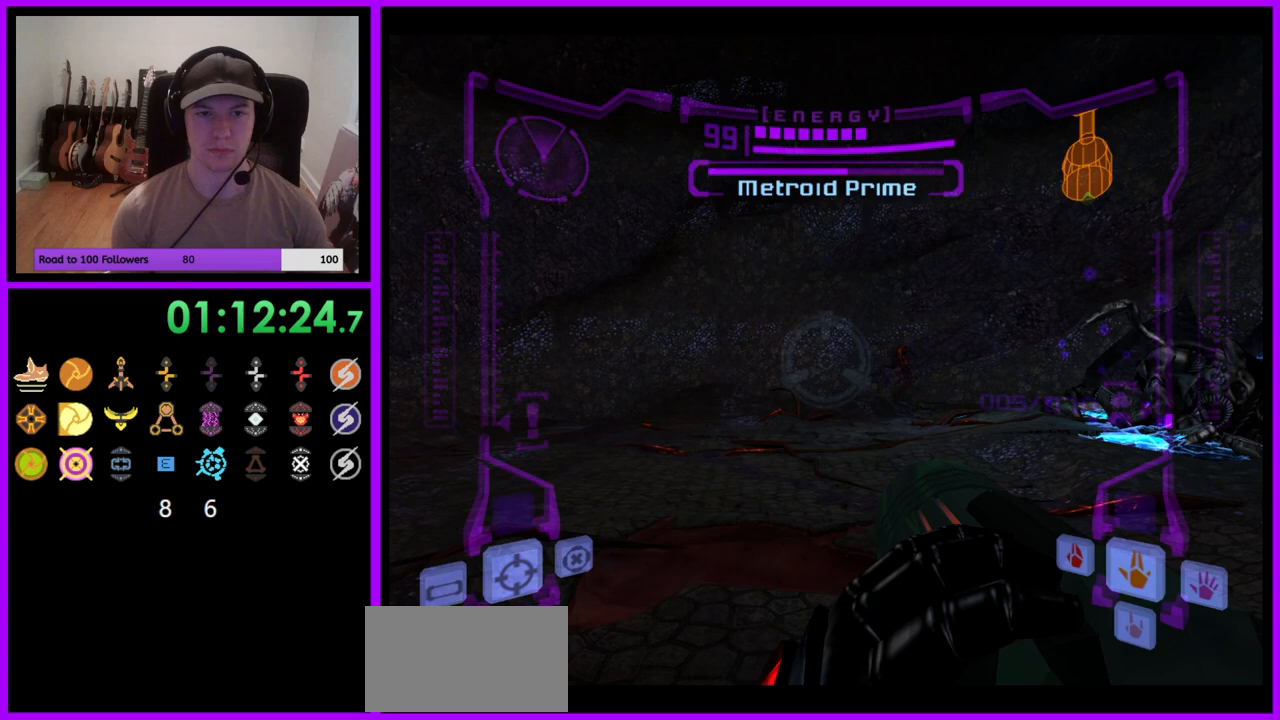
{"buttons": ["R1"], "left_stick": "center", "right_stick": "center", "events": []}
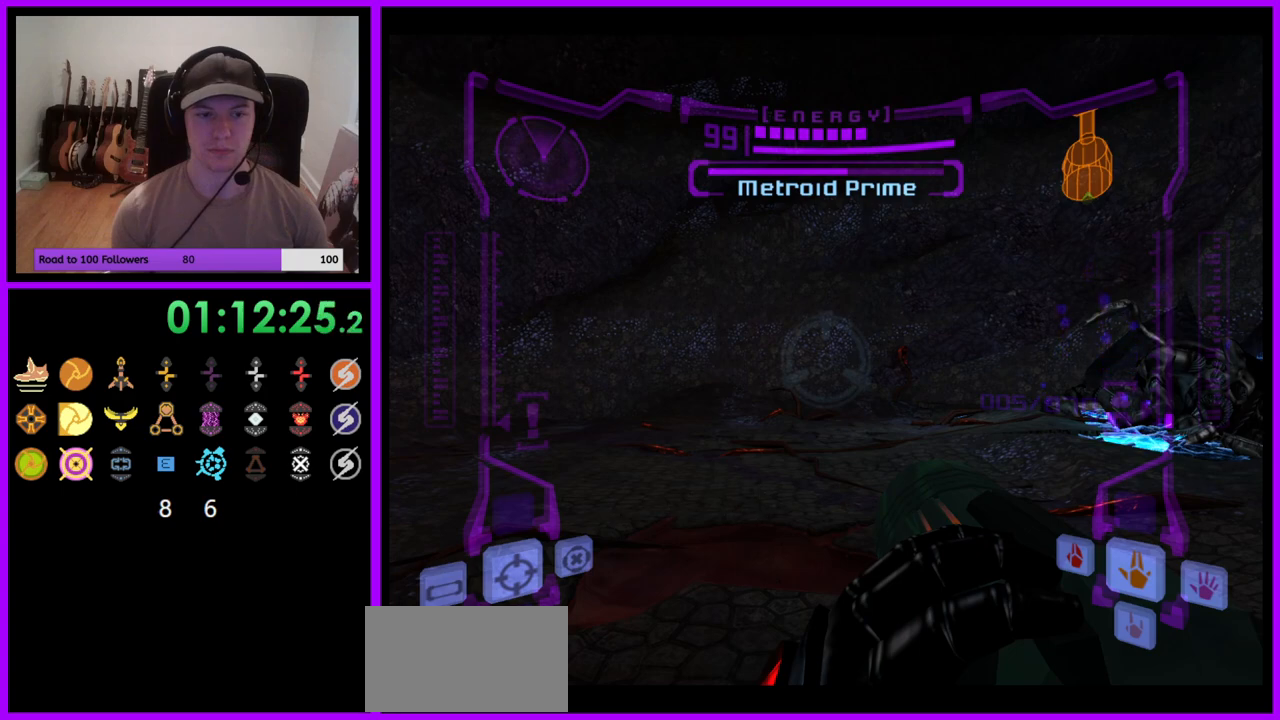
{"buttons": ["R1"], "left_stick": "left", "right_stick": "center", "events": [[383, "left_stick", "left"]]}
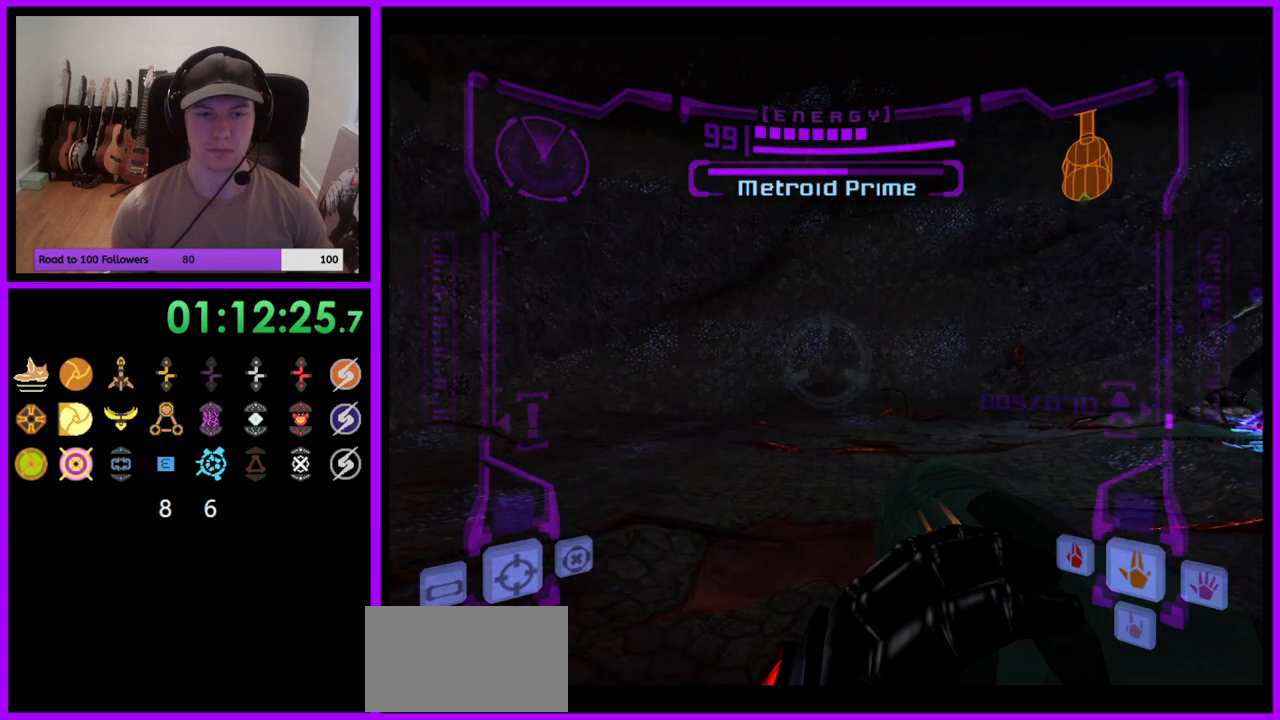
{"buttons": ["R1"], "left_stick": "center", "right_stick": "center", "events": [[133, "left_stick", "center"]]}
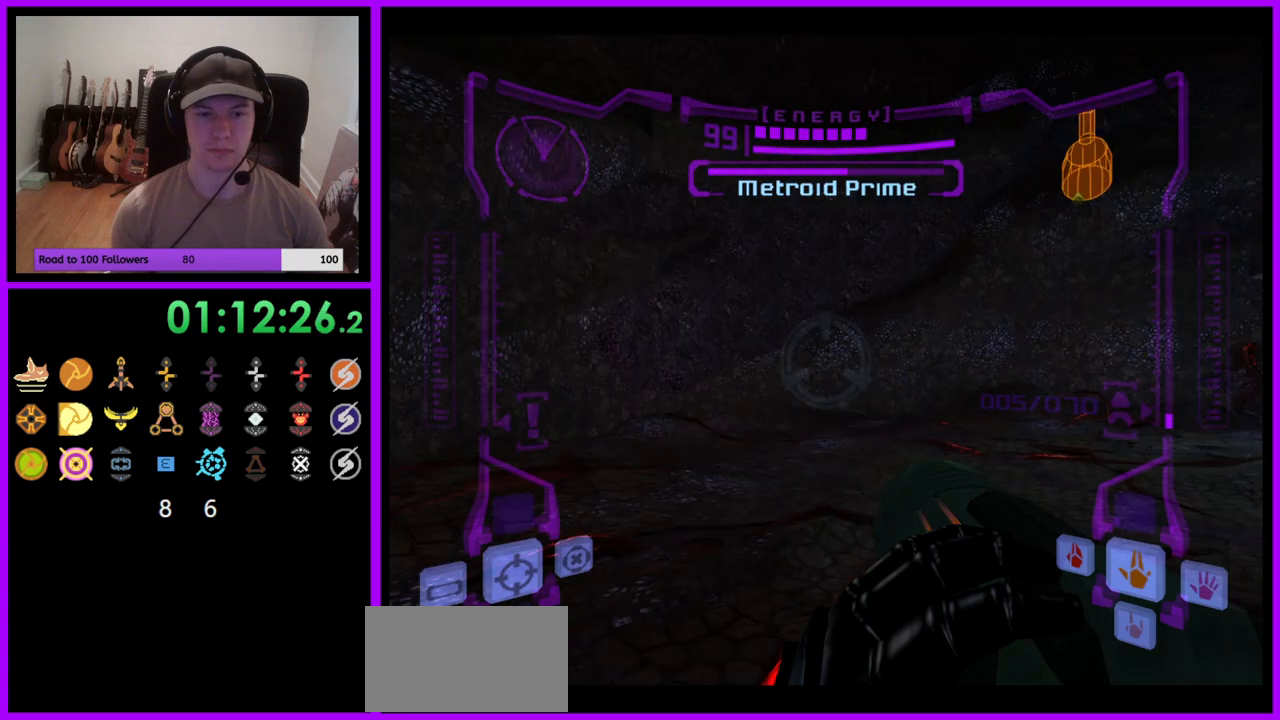
{"buttons": ["R1"], "left_stick": "center", "right_stick": "center", "events": [[150, "left_stick", "right"], [283, "left_stick", "center"]]}